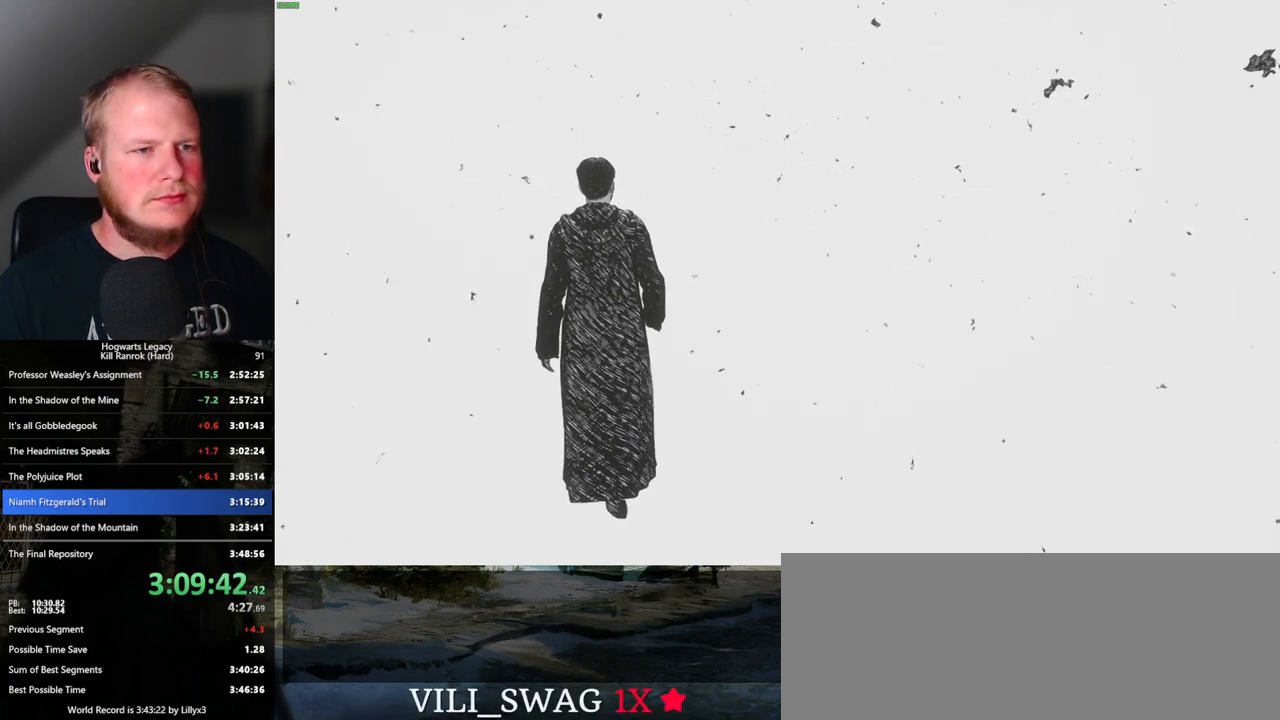
Gameplay with keyboard and mouse; each line is a JSON object with the keys and mouse buttons held at the frame after it. "events" lists presses ("down") and releases ("up") of ".", "/", "0", "1", "2", "3", "4", "5", "6", "7", "8", "9", "a", "alt_l", "alt_r", "b", "backslash", "backspace", "c", "caps_lock", "comma", "ctrl_l", "ctrl_r", "d", "e", "equals", "escape", "f", "f1", "f10", "f11", "f12", "f2", "f3", "f4", "f5", "f6", "f7", "f8", "f9", "g", "h", "i", "j", "k", "l", "lbracket", "m", "minus", "n", "o", "p", "q", "quote", "r", "rbracket", "return", "s", "semicolon", "shift_l", "shift_r", "space", "super", "t", "tab", "tilde", "u", "v", "w", "x", "y", "z", "mouse_left", "mouse_wheel", "mouse_right", "mouse_mb4" and "mouse_mb5" between this image and that frame as [ms after this image, input, new state], when the widget could be followed in between. "mouse_left", "mouse_wheel", "mouse_right", "mouse_mb4", "mouse_mb5" = the "left", "wheel", "right", "mb4", "mb5" buttons of the "mouse" list. No other keys are recorded. "wheel" means that the mouse wheel is clicked or scrolled. Mouse movement is not recorded.
{"keys": ["w"], "mouse": [], "events": []}
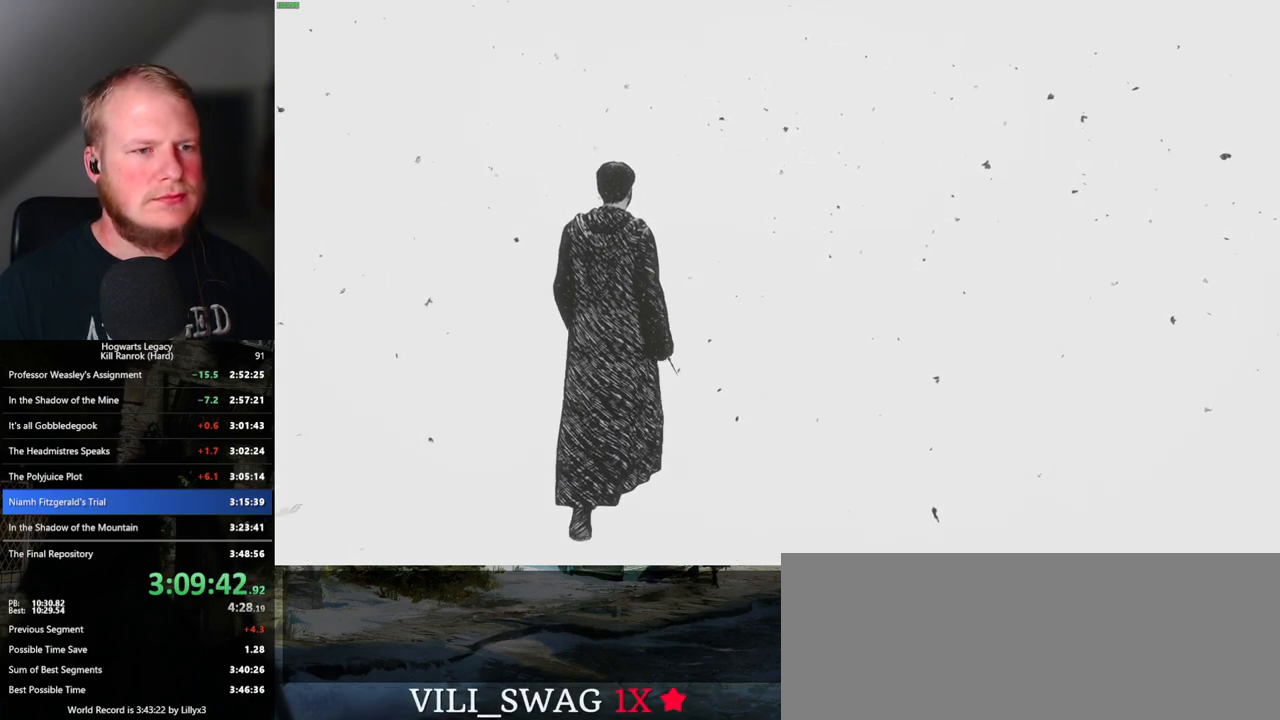
{"keys": ["w"], "mouse": [], "events": []}
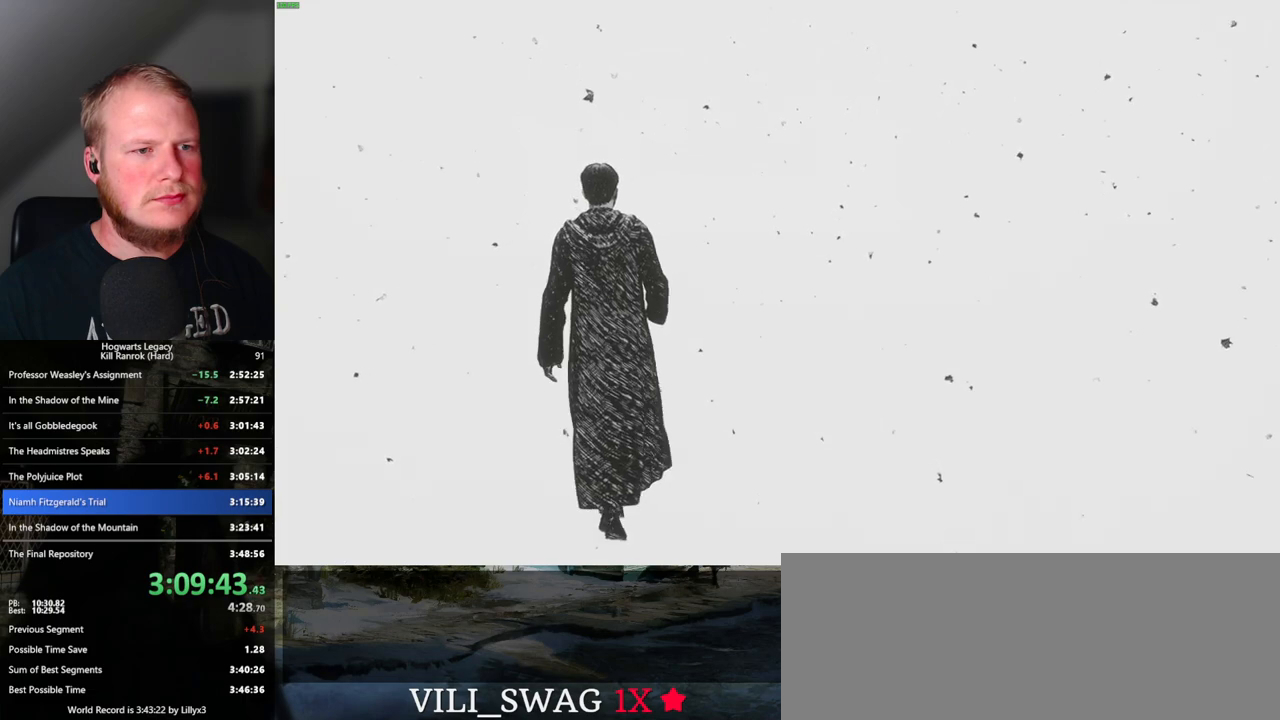
{"keys": ["w"], "mouse": [], "events": []}
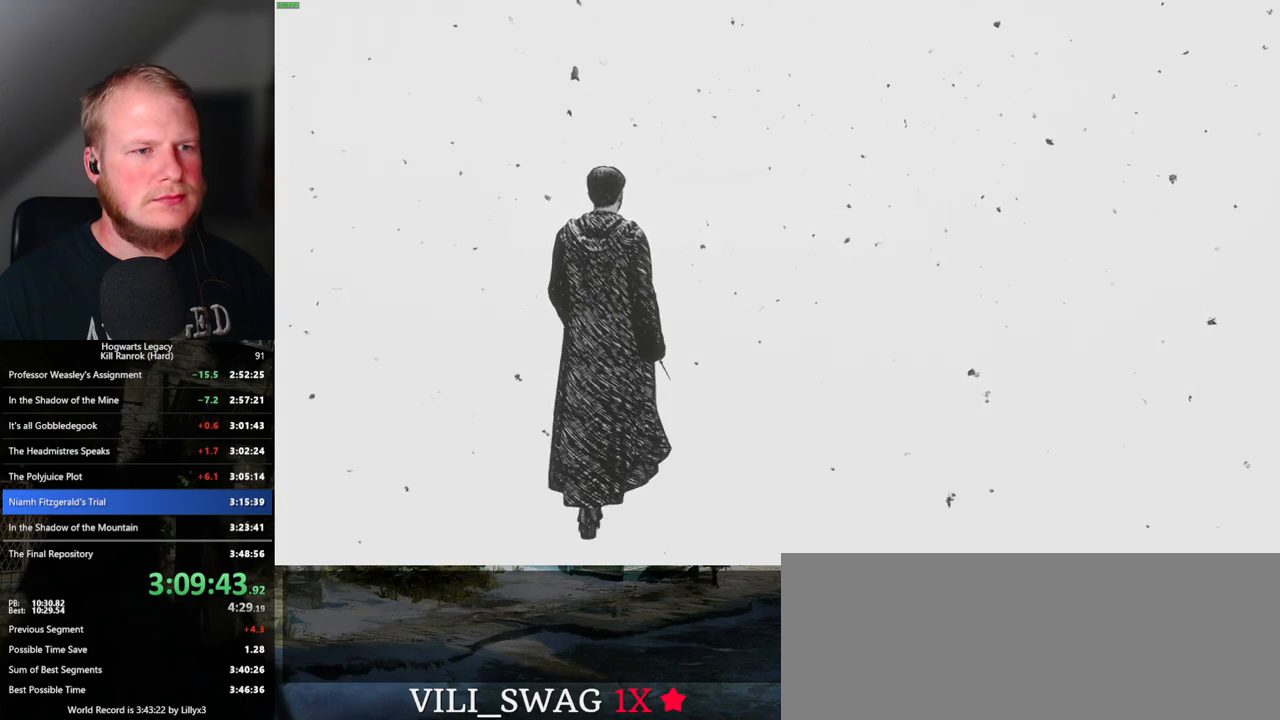
{"keys": ["w"], "mouse": [], "events": []}
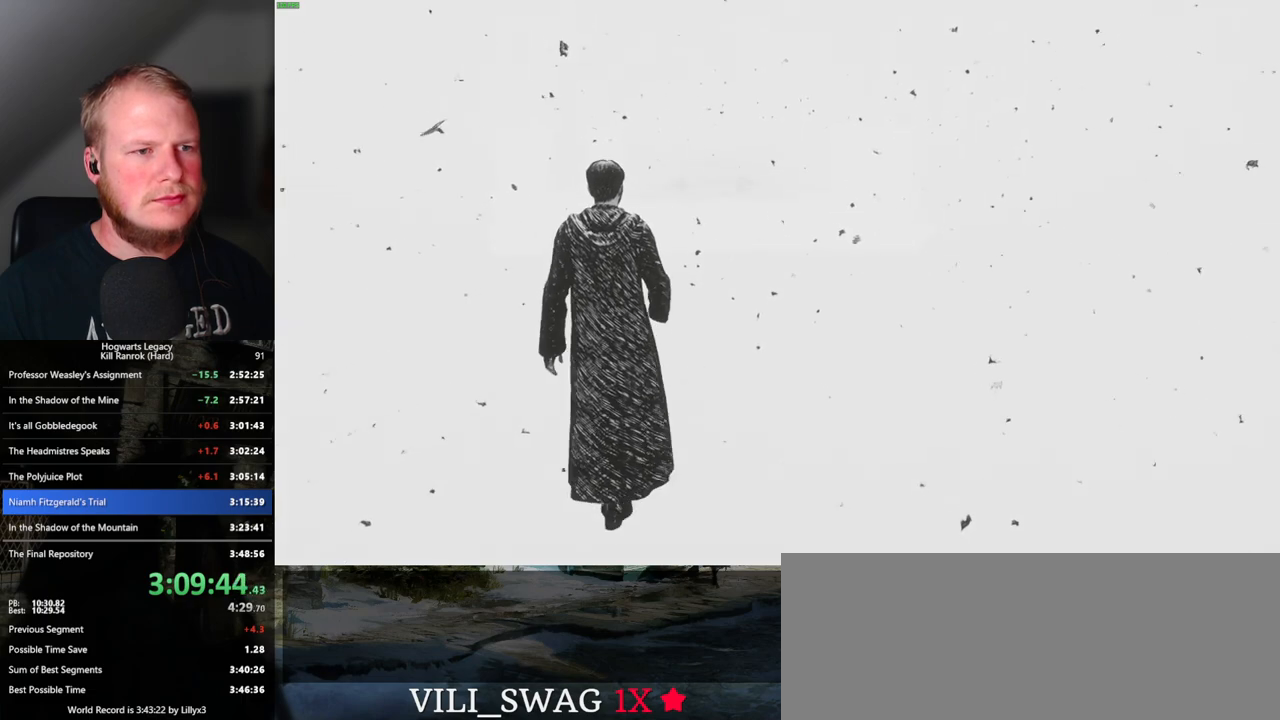
{"keys": ["w"], "mouse": [], "events": []}
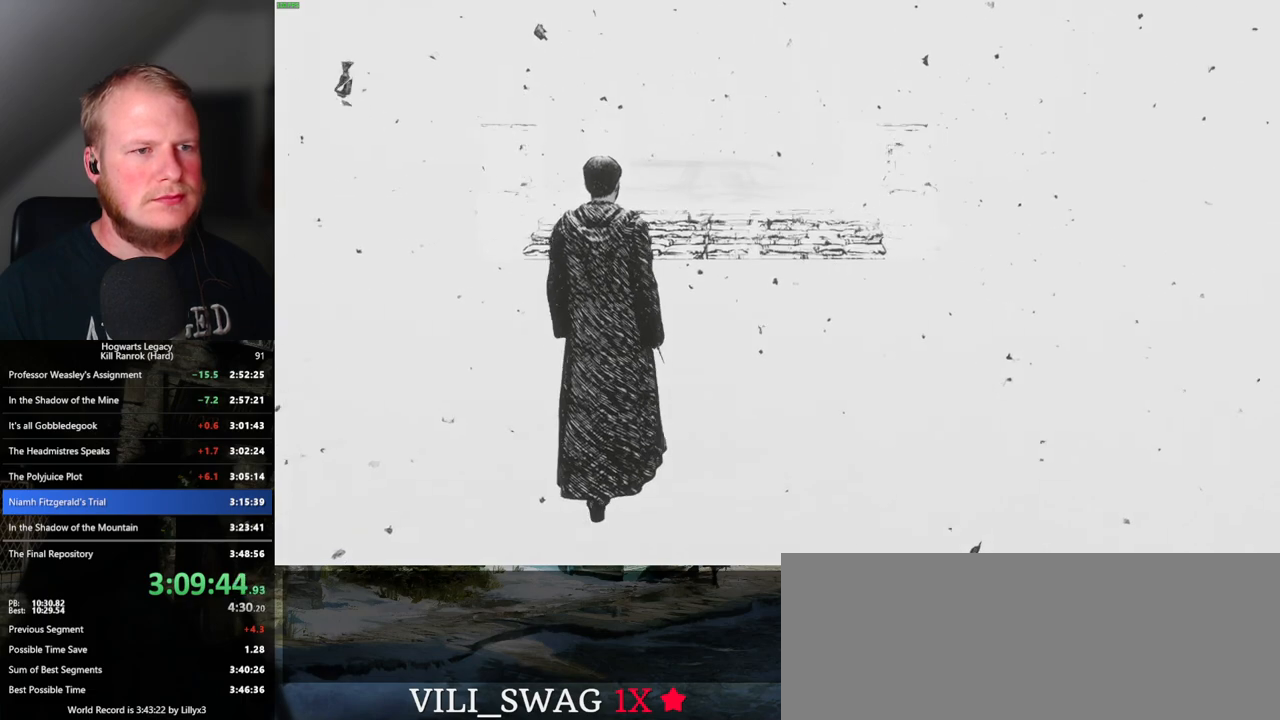
{"keys": ["w"], "mouse": [], "events": []}
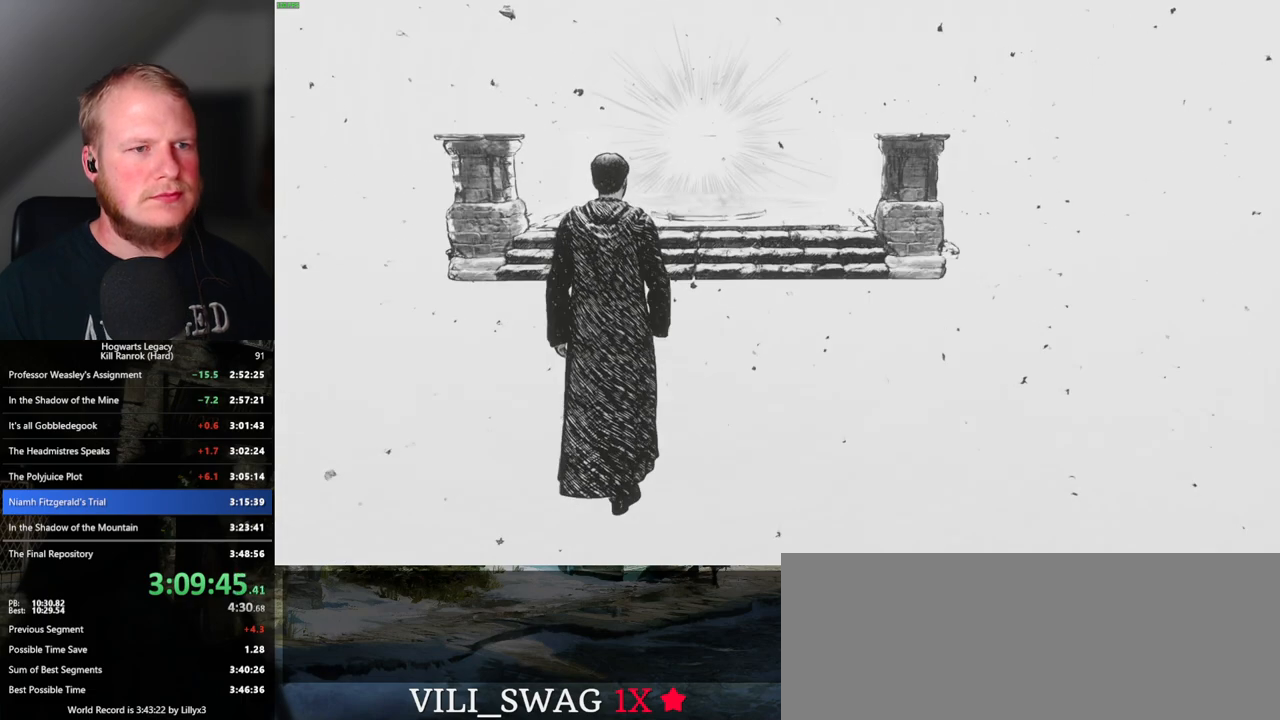
{"keys": ["w"], "mouse": [], "events": []}
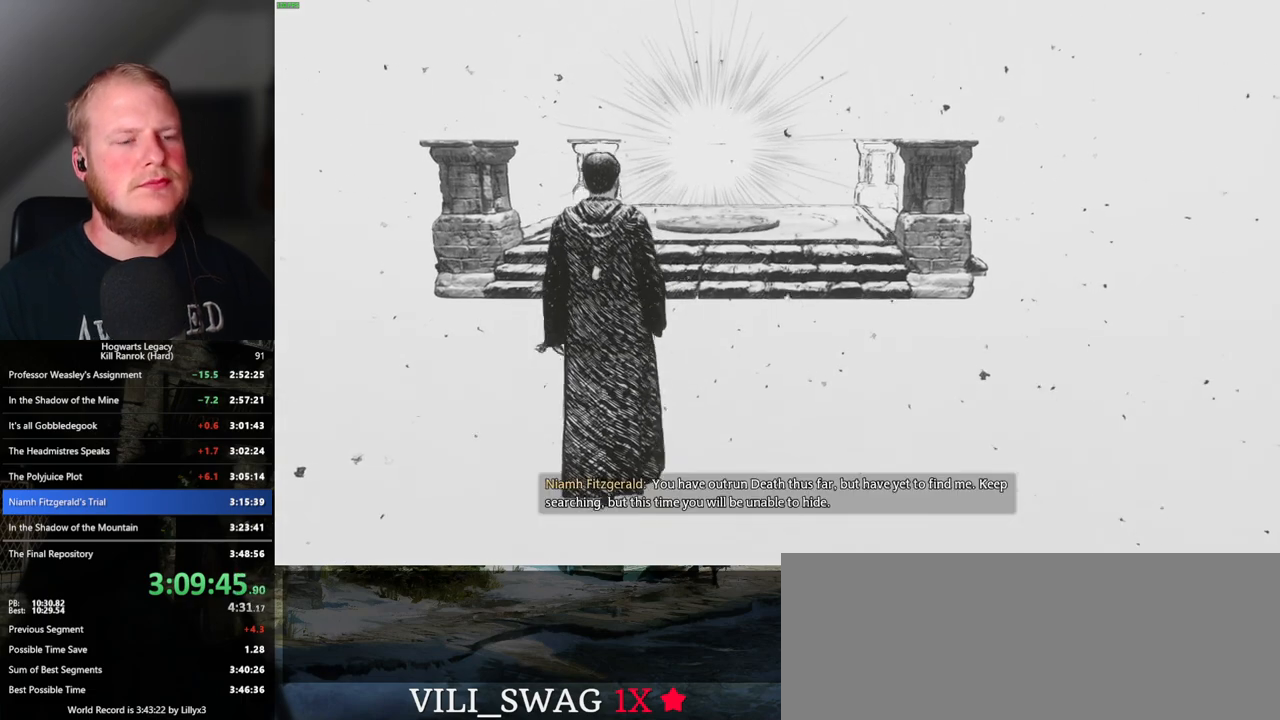
{"keys": ["w"], "mouse": [], "events": []}
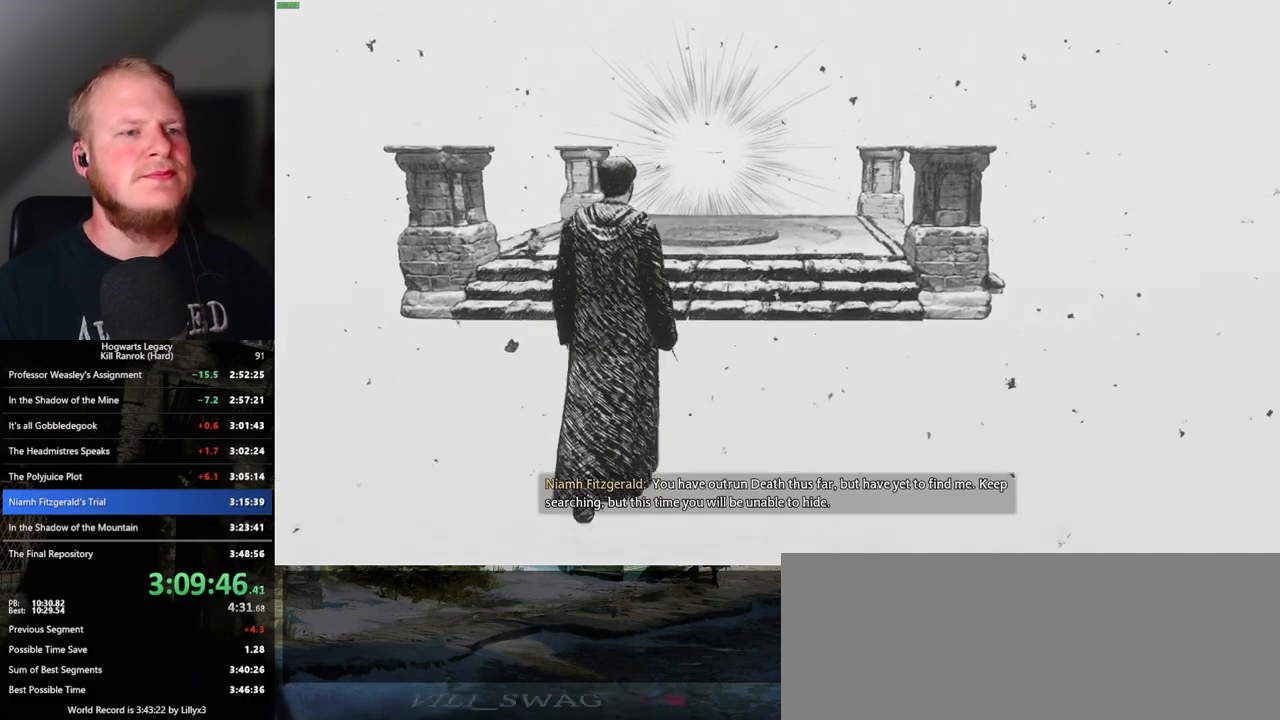
{"keys": ["w"], "mouse": [], "events": []}
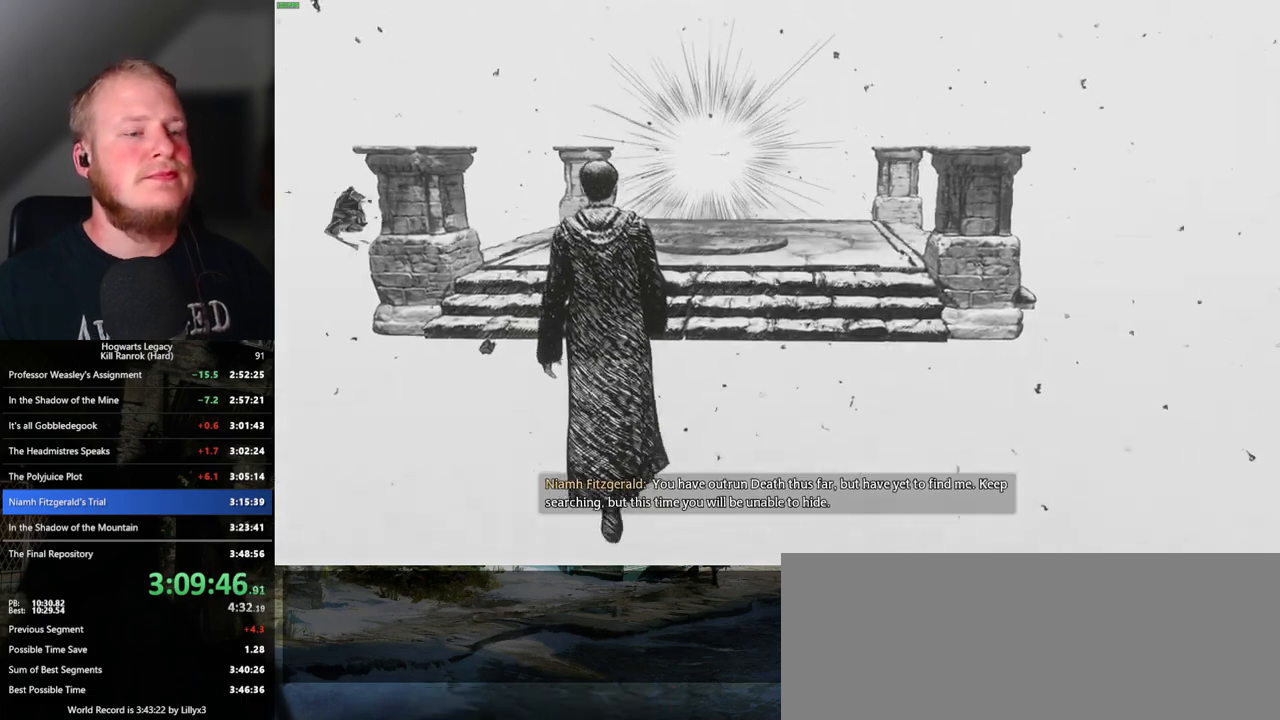
{"keys": ["w"], "mouse": [], "events": []}
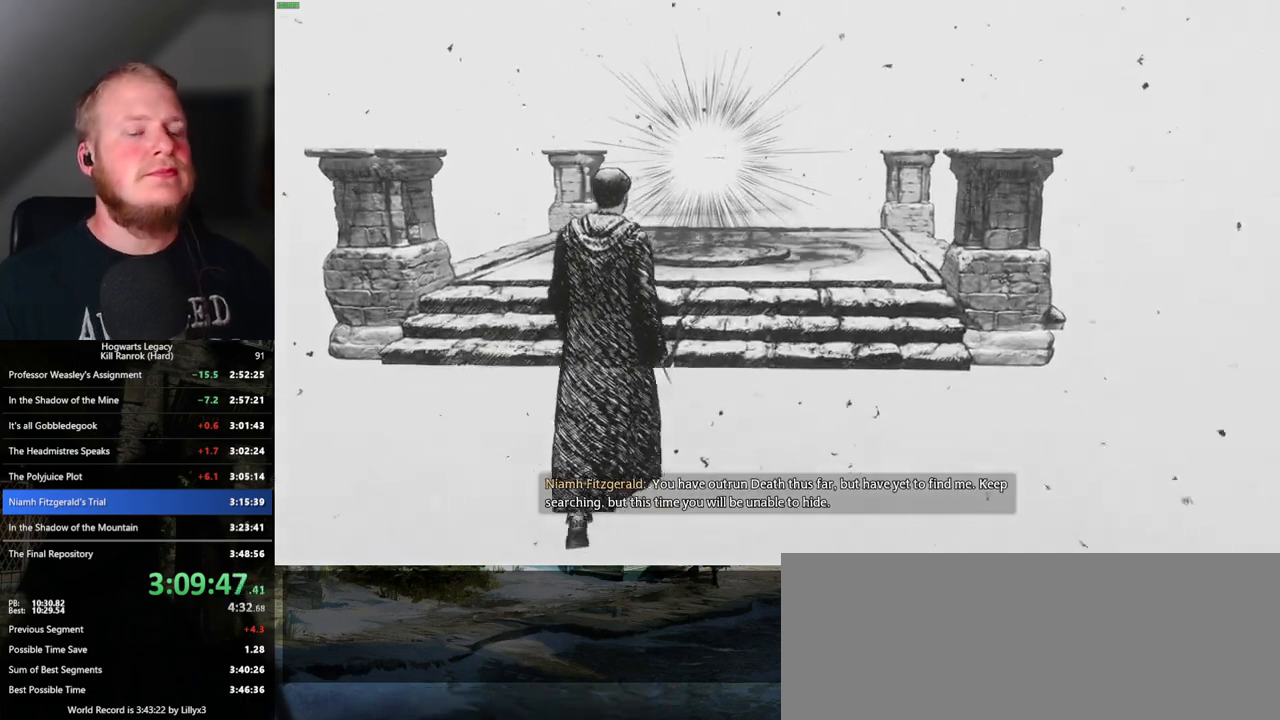
{"keys": ["w"], "mouse": [], "events": []}
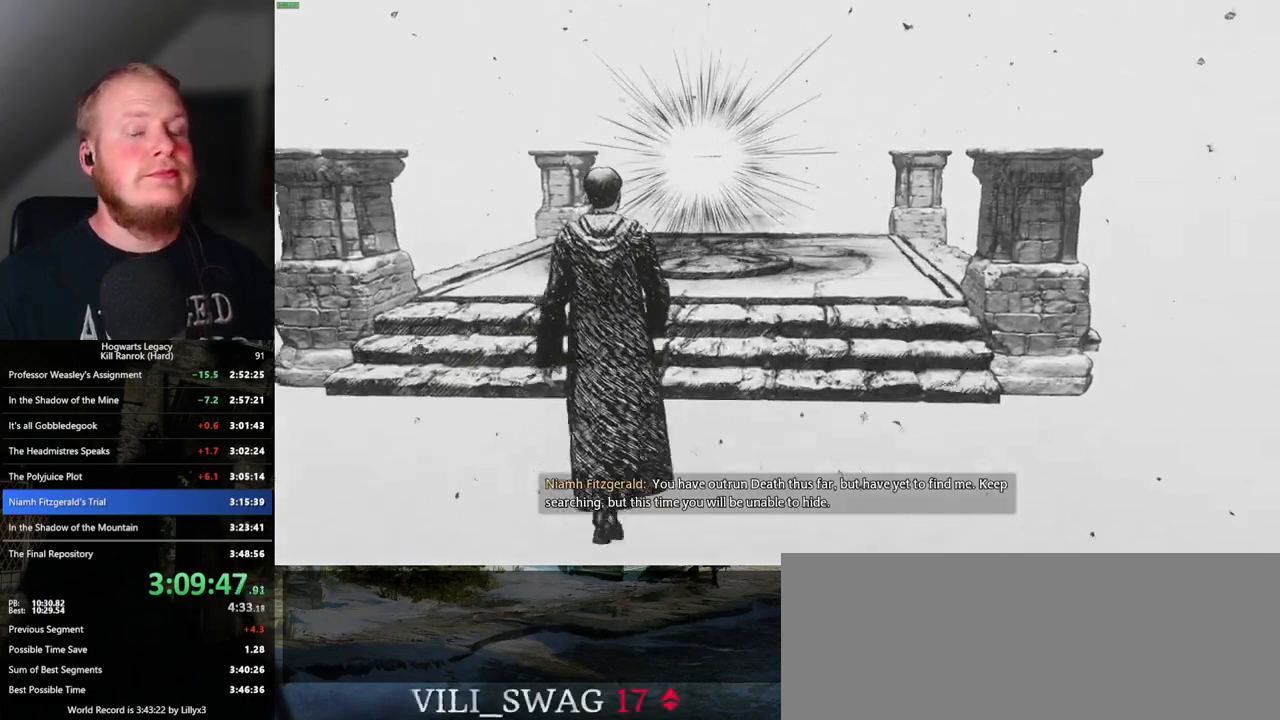
{"keys": ["w"], "mouse": [], "events": []}
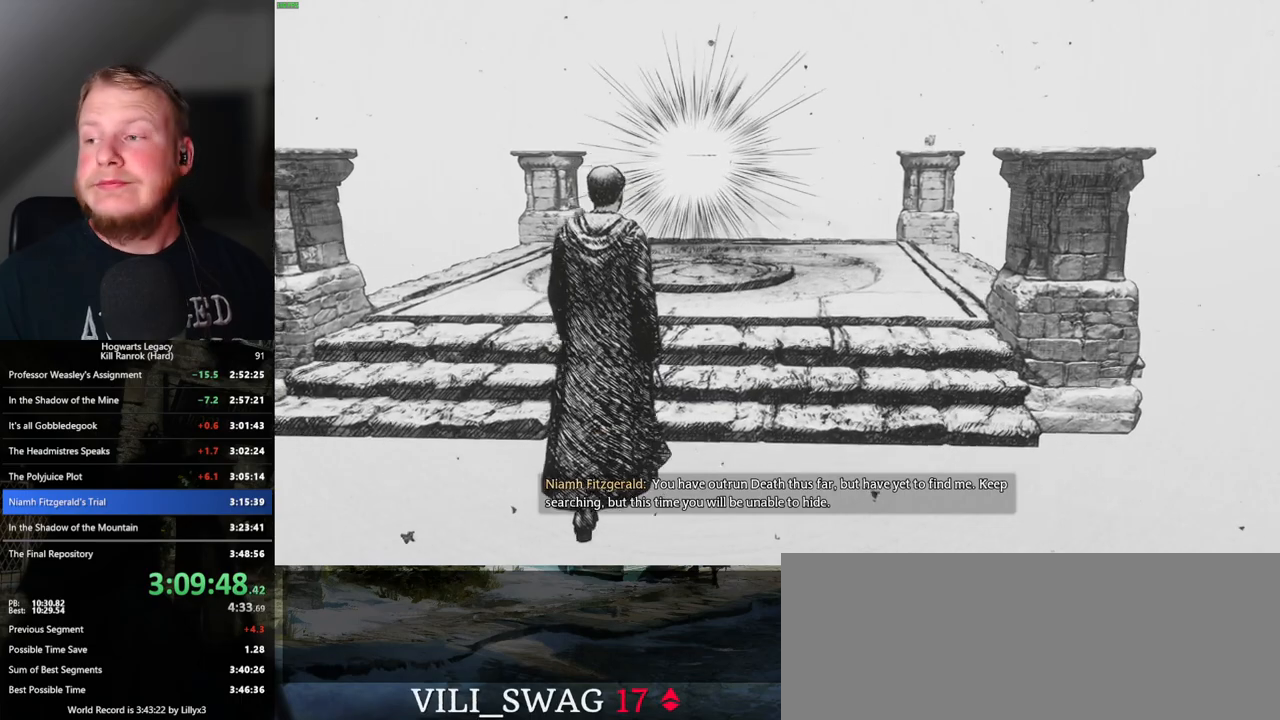
{"keys": ["w"], "mouse": [], "events": []}
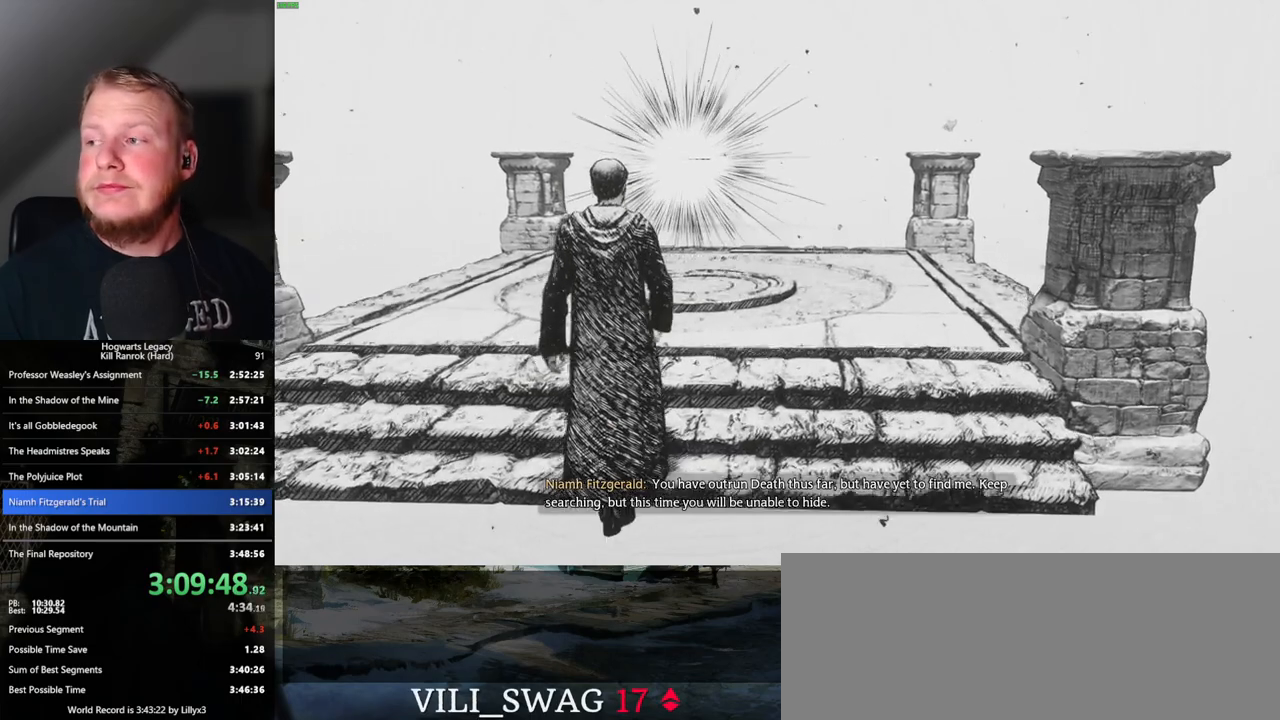
{"keys": ["w"], "mouse": [], "events": []}
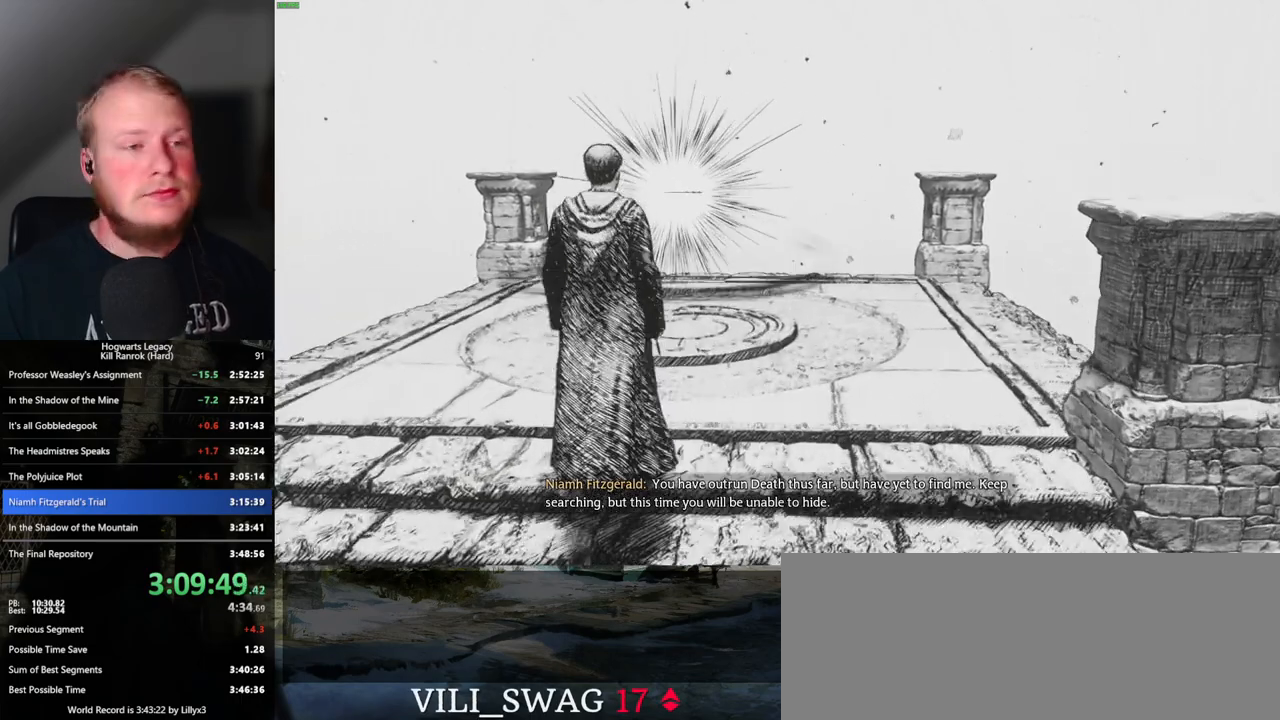
{"keys": ["w"], "mouse": [], "events": []}
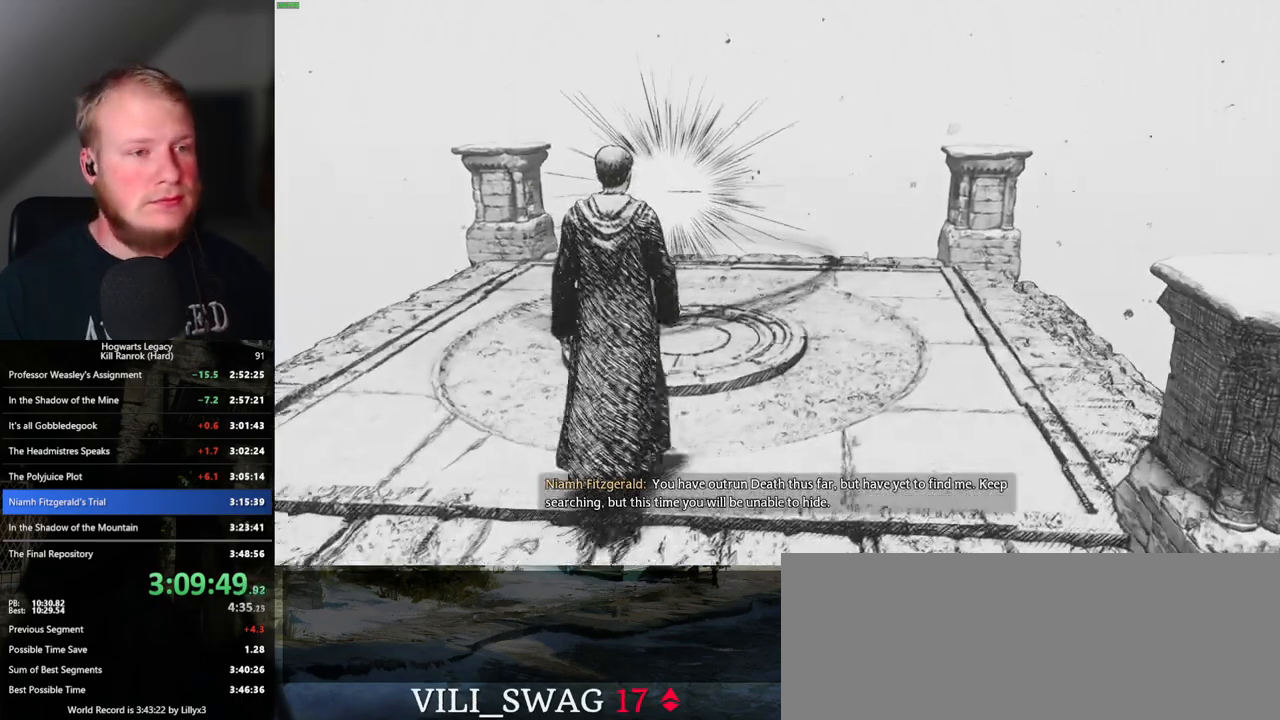
{"keys": ["w"], "mouse": [], "events": []}
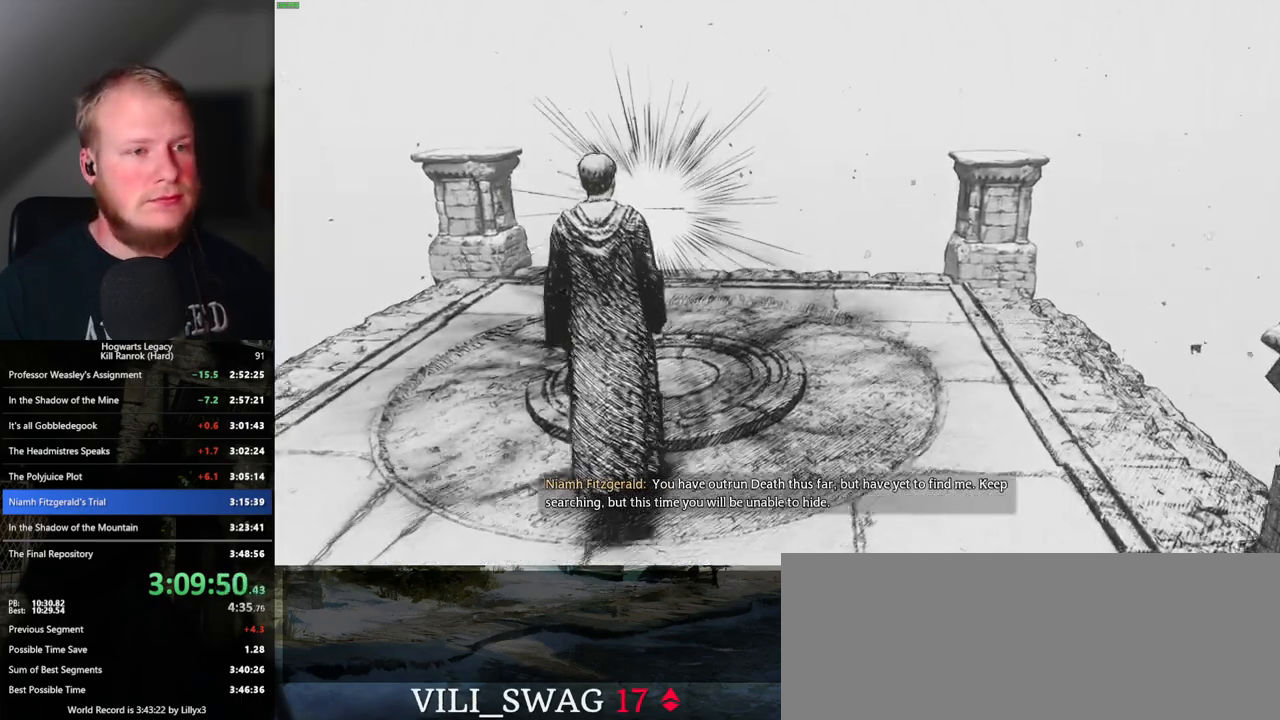
{"keys": ["w"], "mouse": [], "events": []}
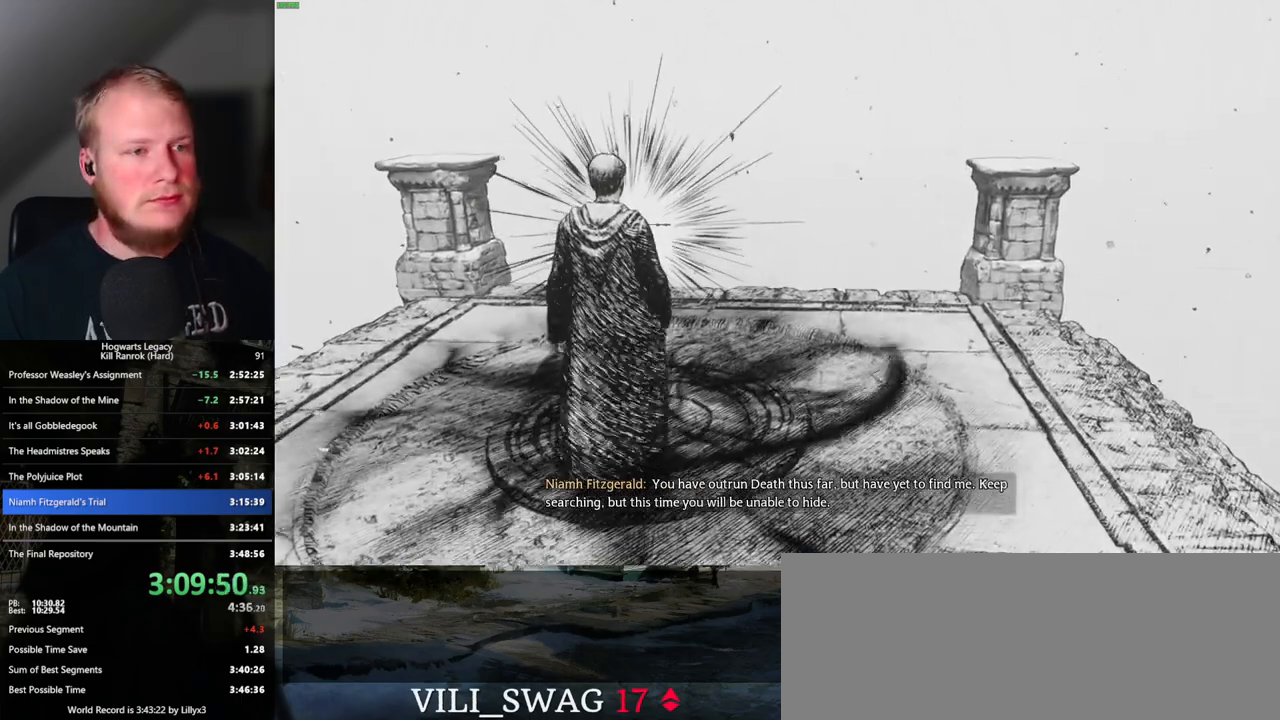
{"keys": [], "mouse": [], "events": [[367, "w", "up"]]}
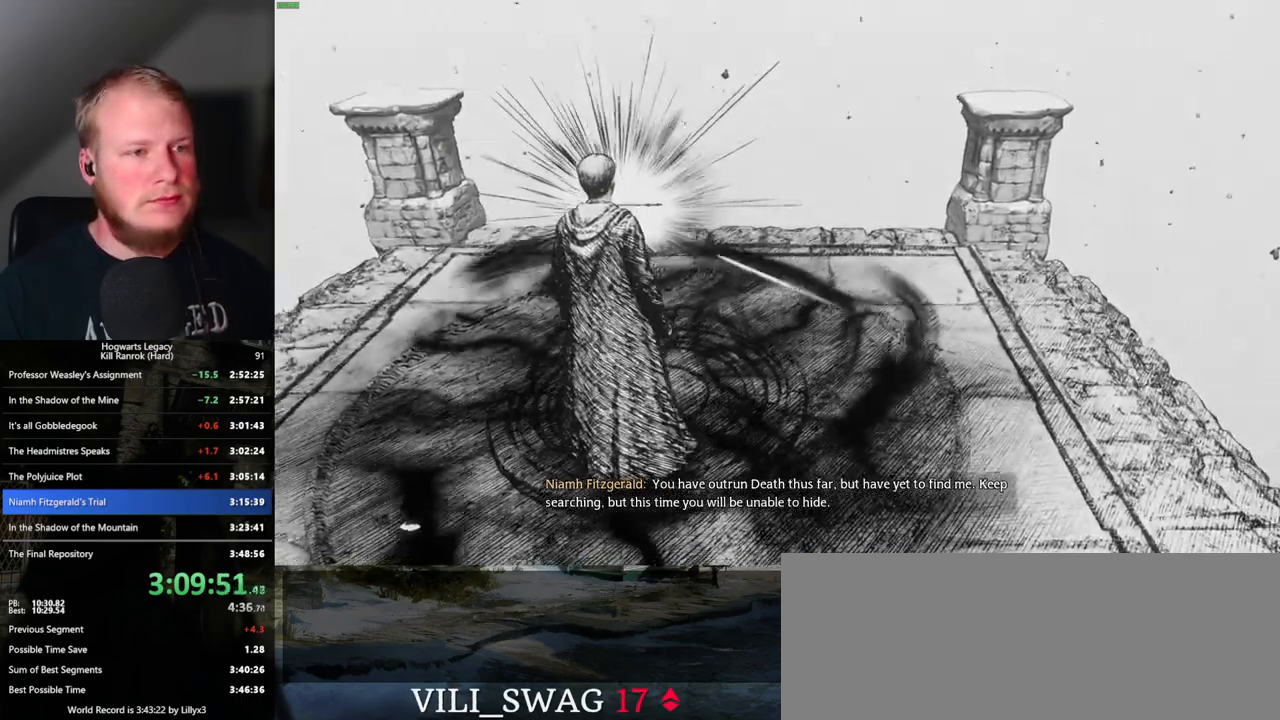
{"keys": [], "mouse": [], "events": [[17, "w", "down"], [383, "w", "up"]]}
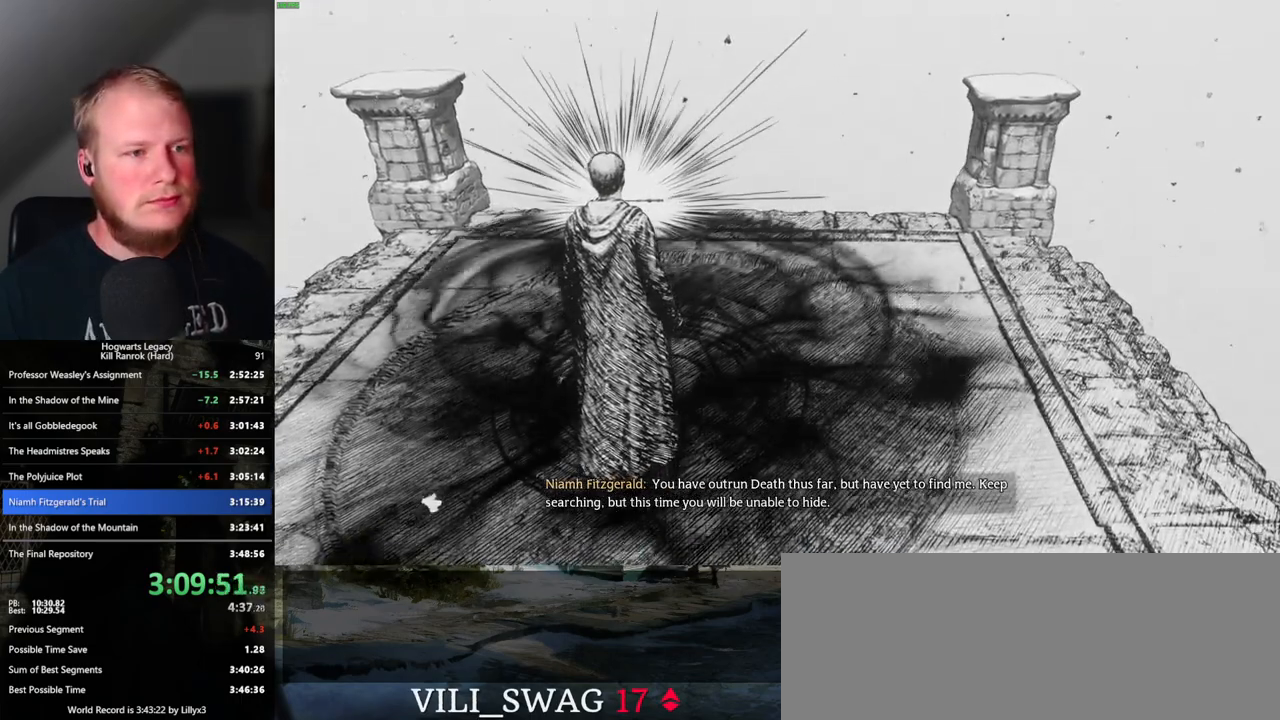
{"keys": [], "mouse": [], "events": [[300, "f", "down"], [467, "f", "up"]]}
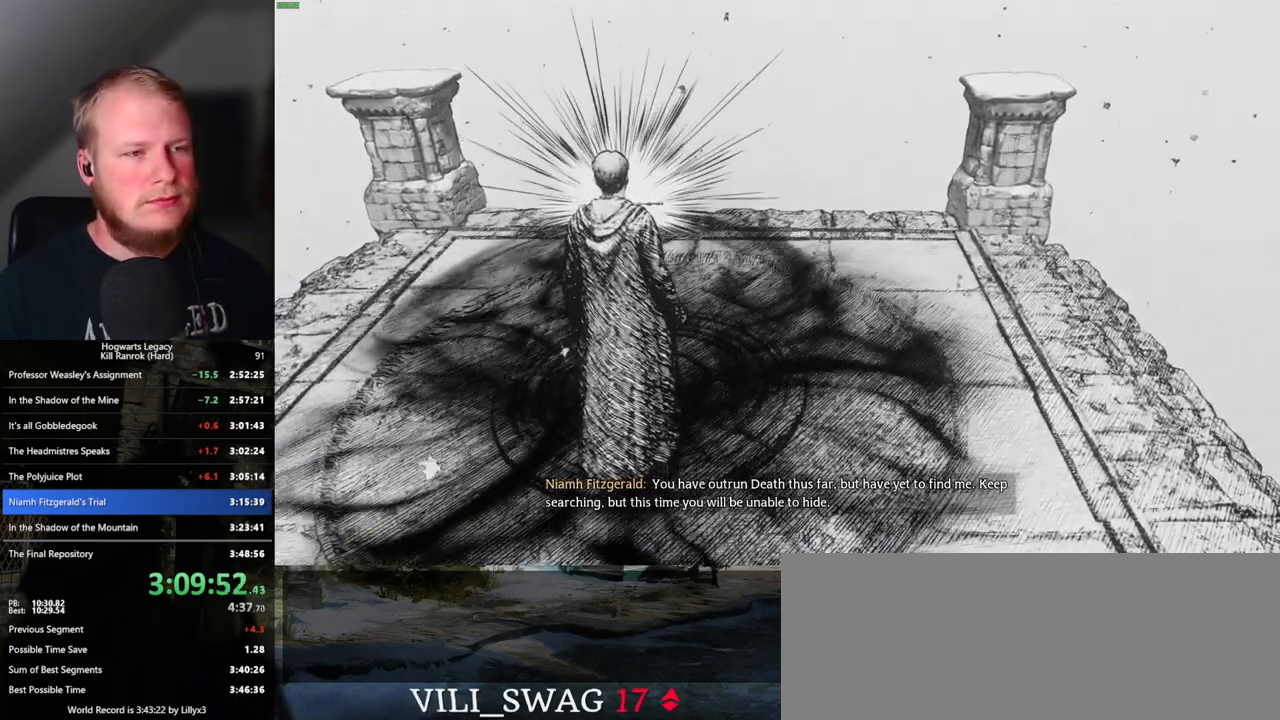
{"keys": ["f"], "mouse": [], "events": [[133, "f", "down"], [333, "f", "up"], [483, "f", "down"]]}
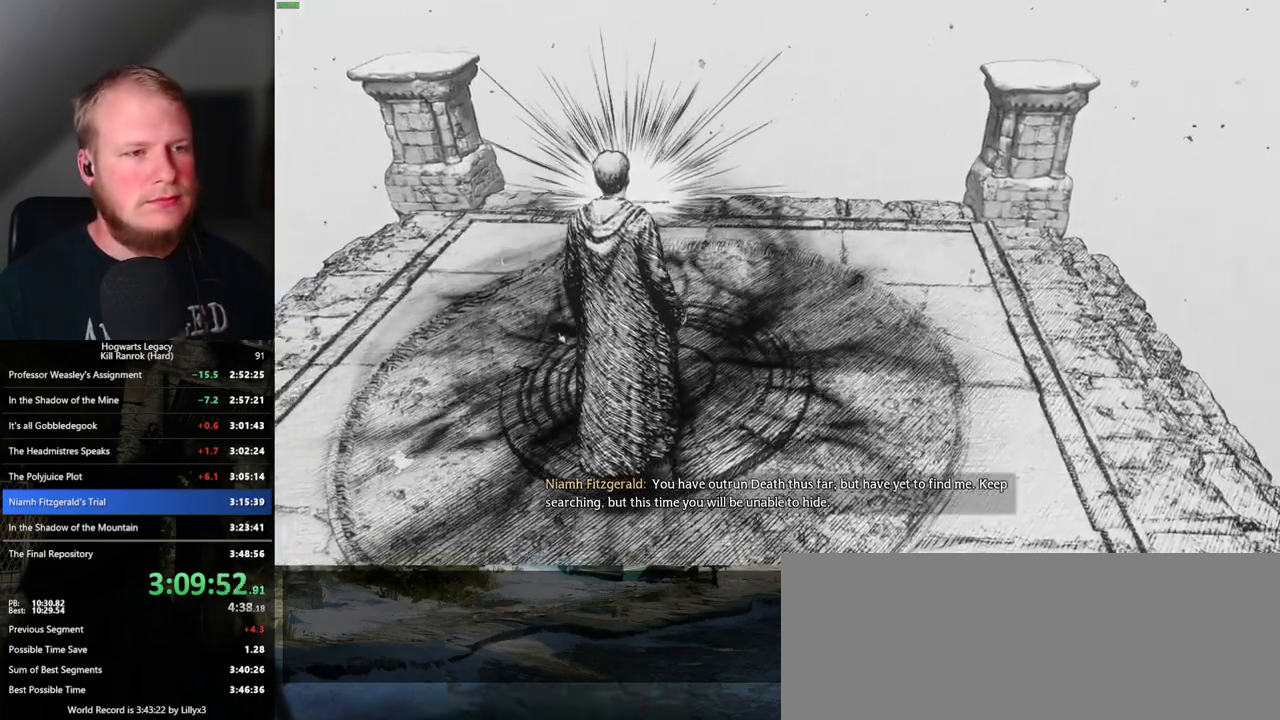
{"keys": ["f"], "mouse": [], "events": [[233, "f", "up"], [317, "f", "down"]]}
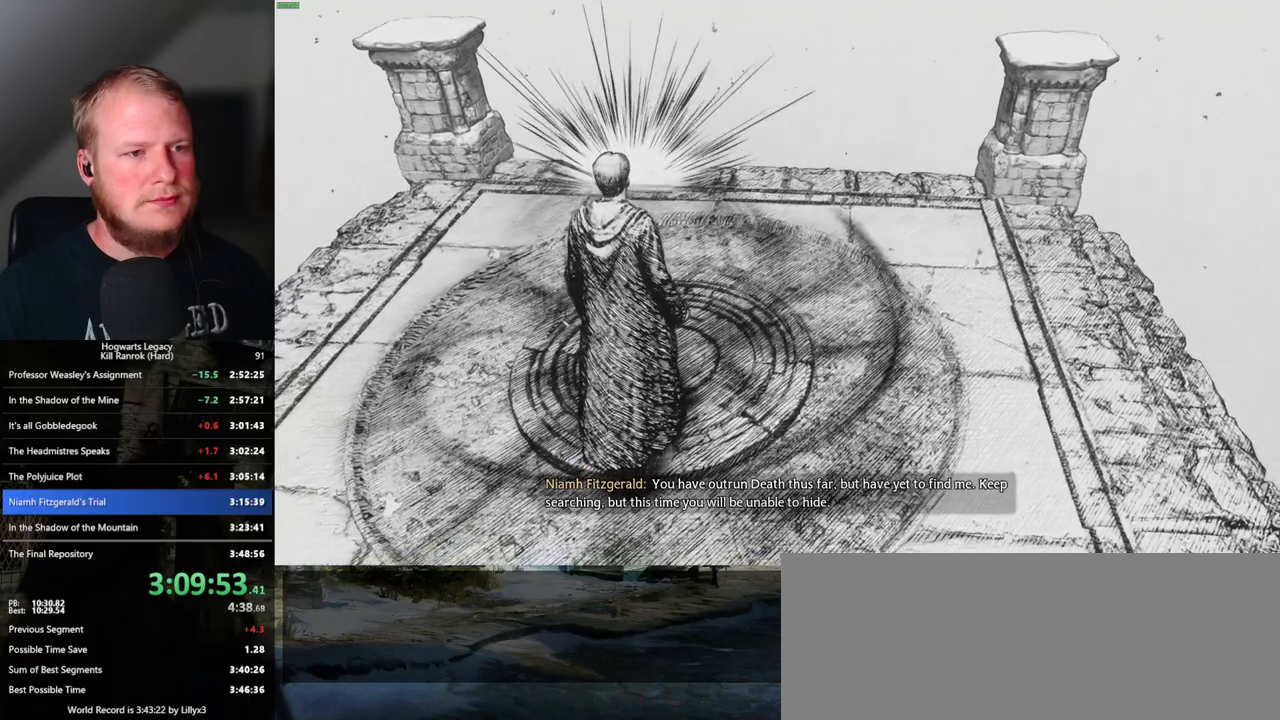
{"keys": [], "mouse": [], "events": [[17, "f", "up"], [167, "f", "down"], [417, "f", "up"]]}
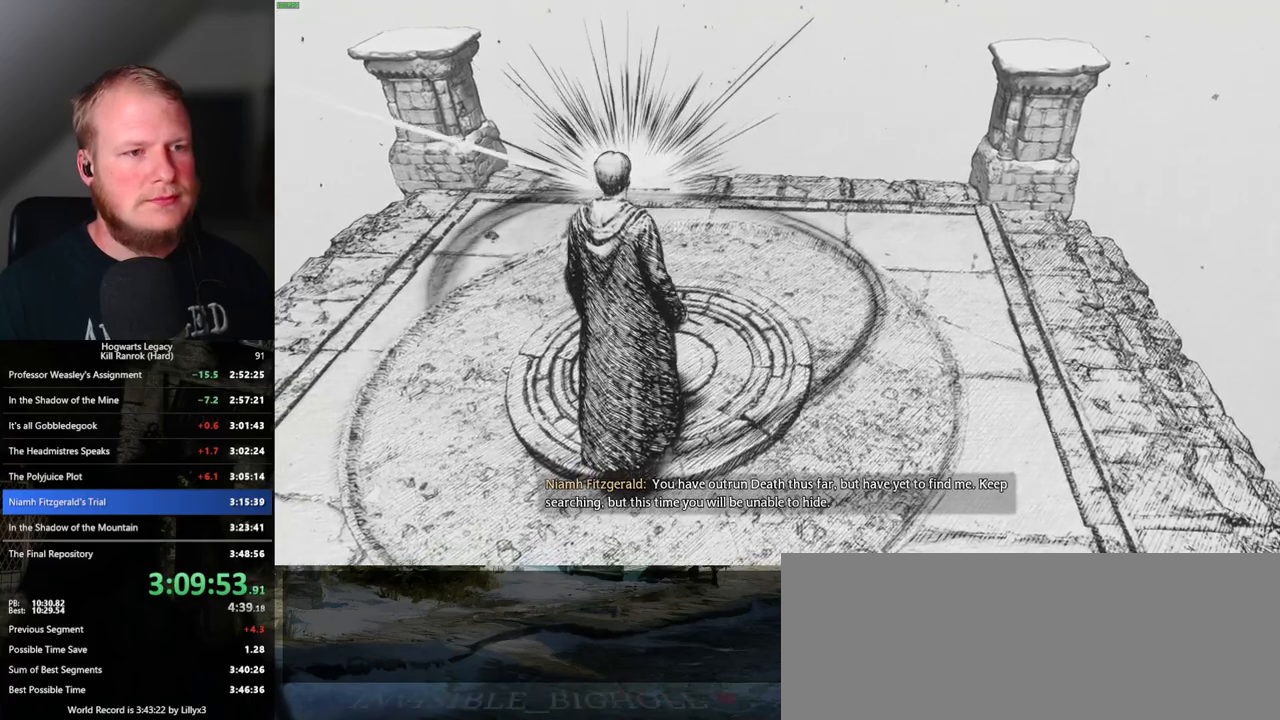
{"keys": [], "mouse": [], "events": [[17, "f", "down"], [183, "f", "up"], [300, "f", "down"], [450, "f", "up"]]}
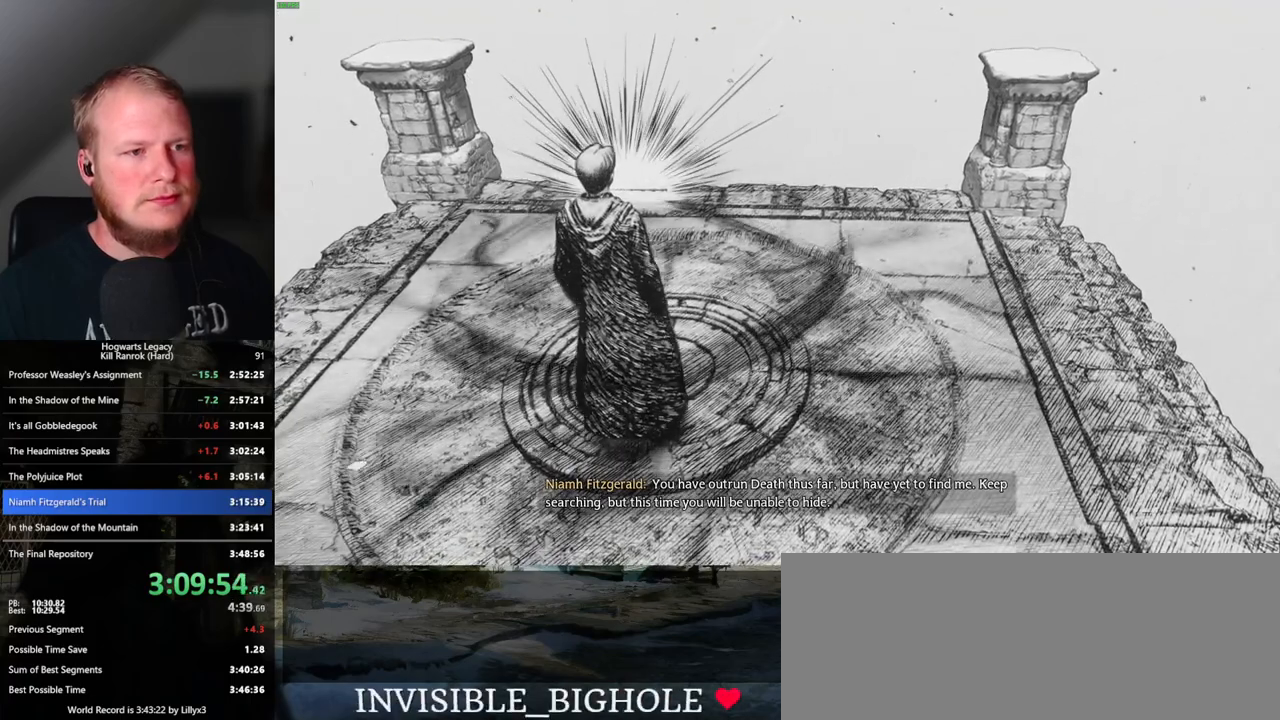
{"keys": [], "mouse": [], "events": [[83, "f", "down"], [167, "f", "up"], [267, "f", "down"], [333, "f", "up"], [433, "f", "down"], [467, "f", "up"]]}
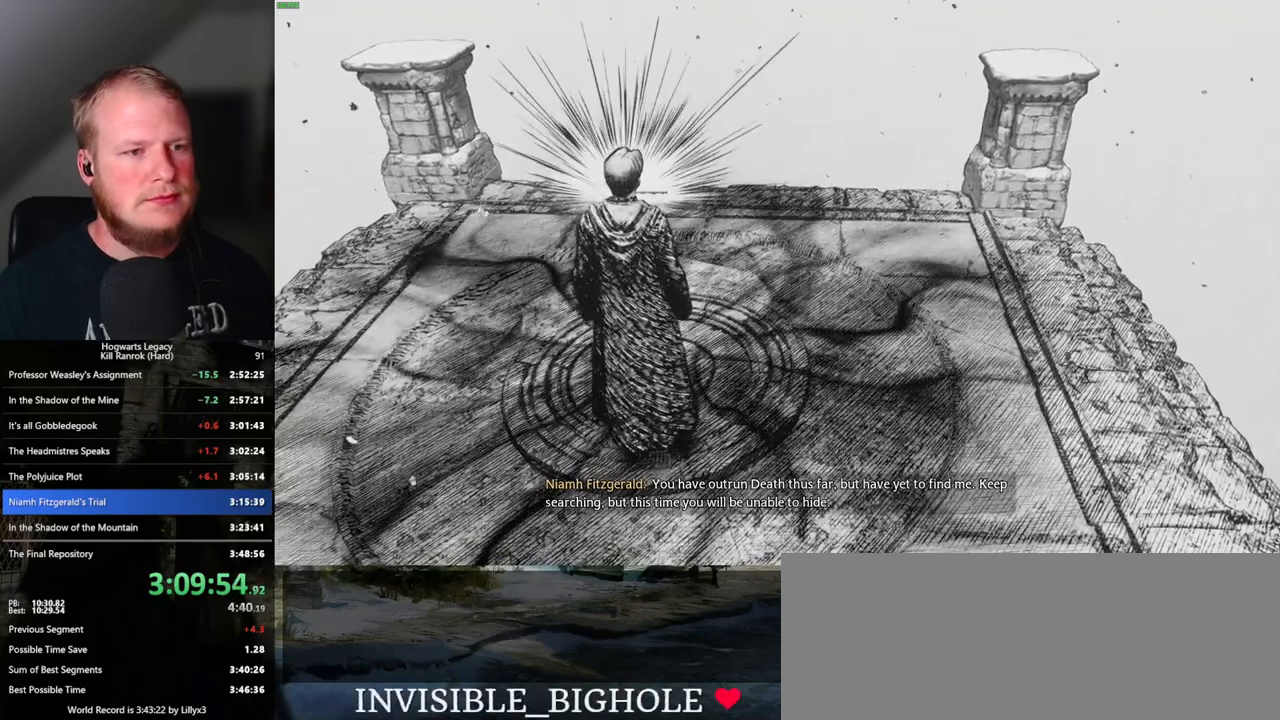
{"keys": ["f"], "mouse": [], "events": [[67, "f", "down"], [133, "f", "up"], [233, "f", "down"], [317, "f", "up"], [500, "f", "down"]]}
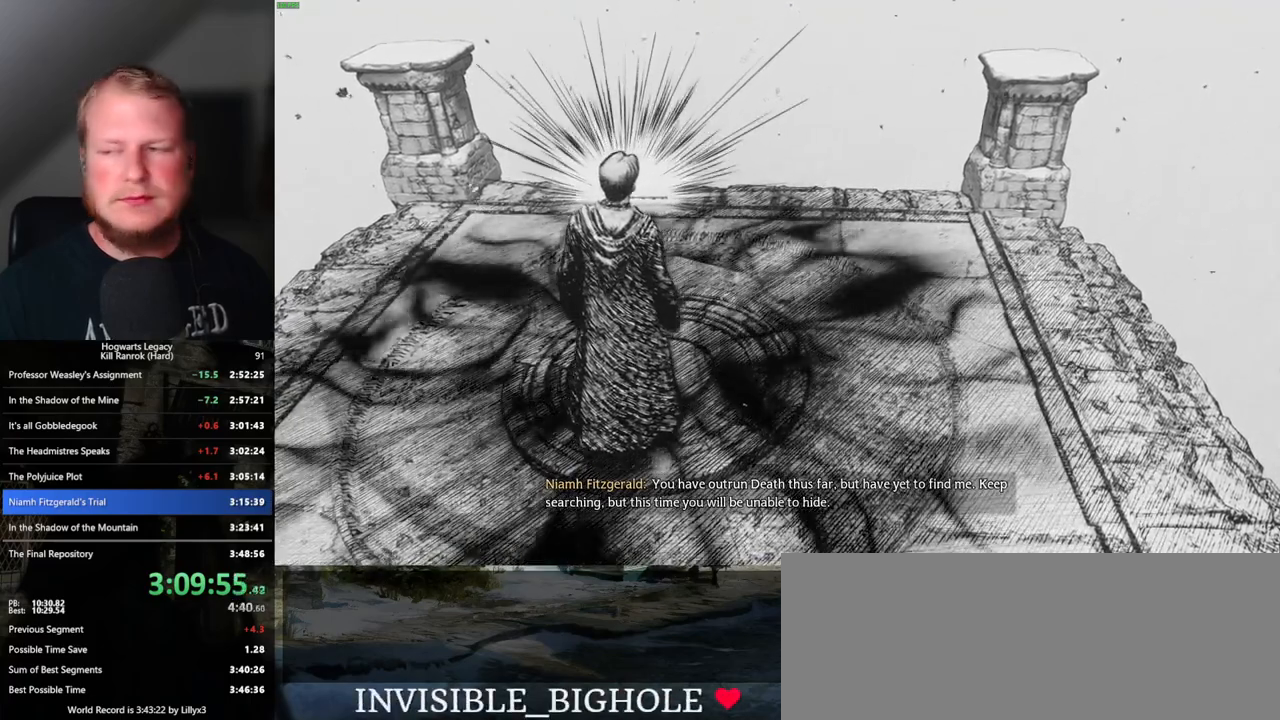
{"keys": [], "mouse": [], "events": [[100, "f", "up"], [200, "f", "down"], [267, "f", "up"], [367, "f", "down"], [433, "f", "up"]]}
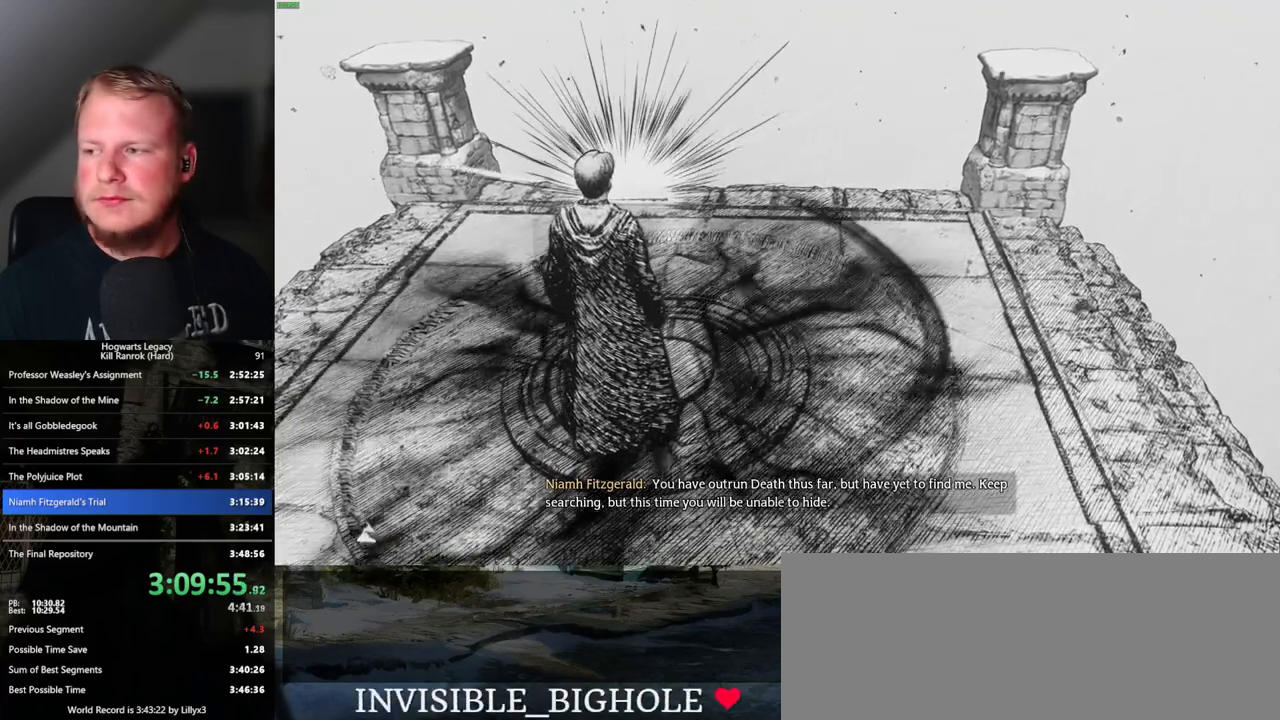
{"keys": ["f"], "mouse": [], "events": [[50, "f", "down"], [133, "f", "up"], [267, "f", "down"], [350, "f", "up"], [500, "f", "down"]]}
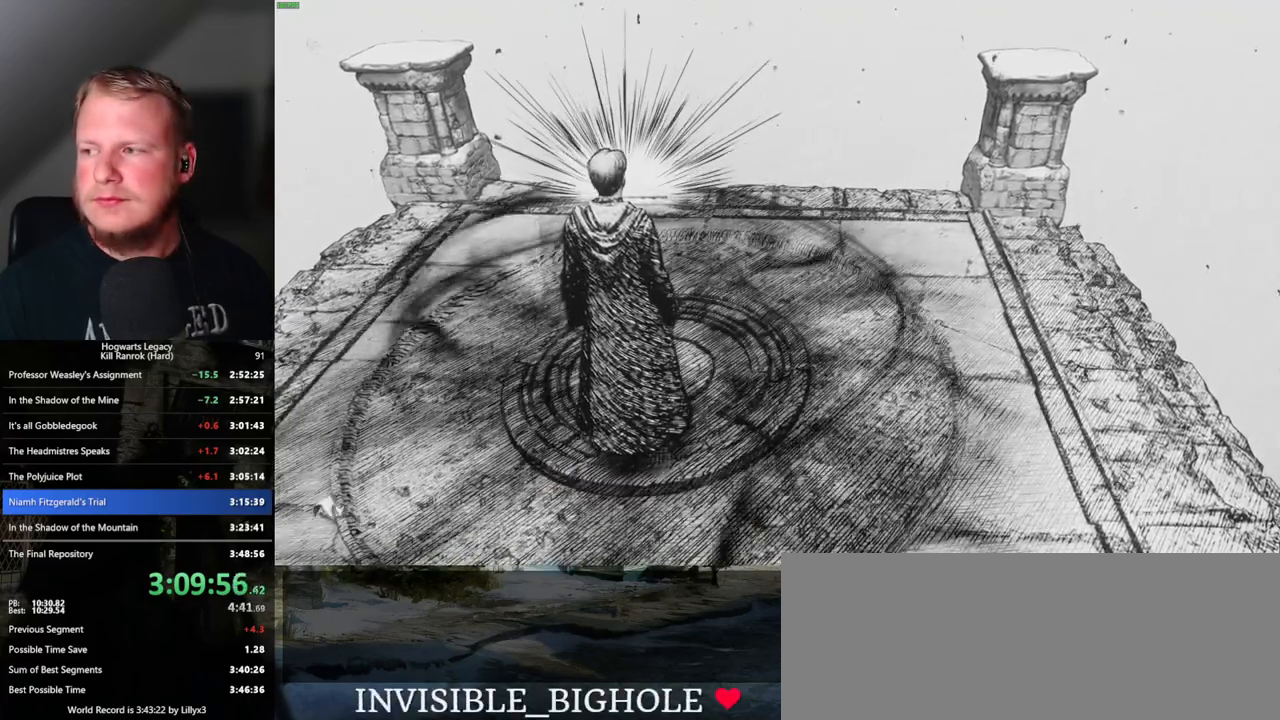
{"keys": ["f"], "mouse": [], "events": [[200, "f", "up"], [300, "f", "down"]]}
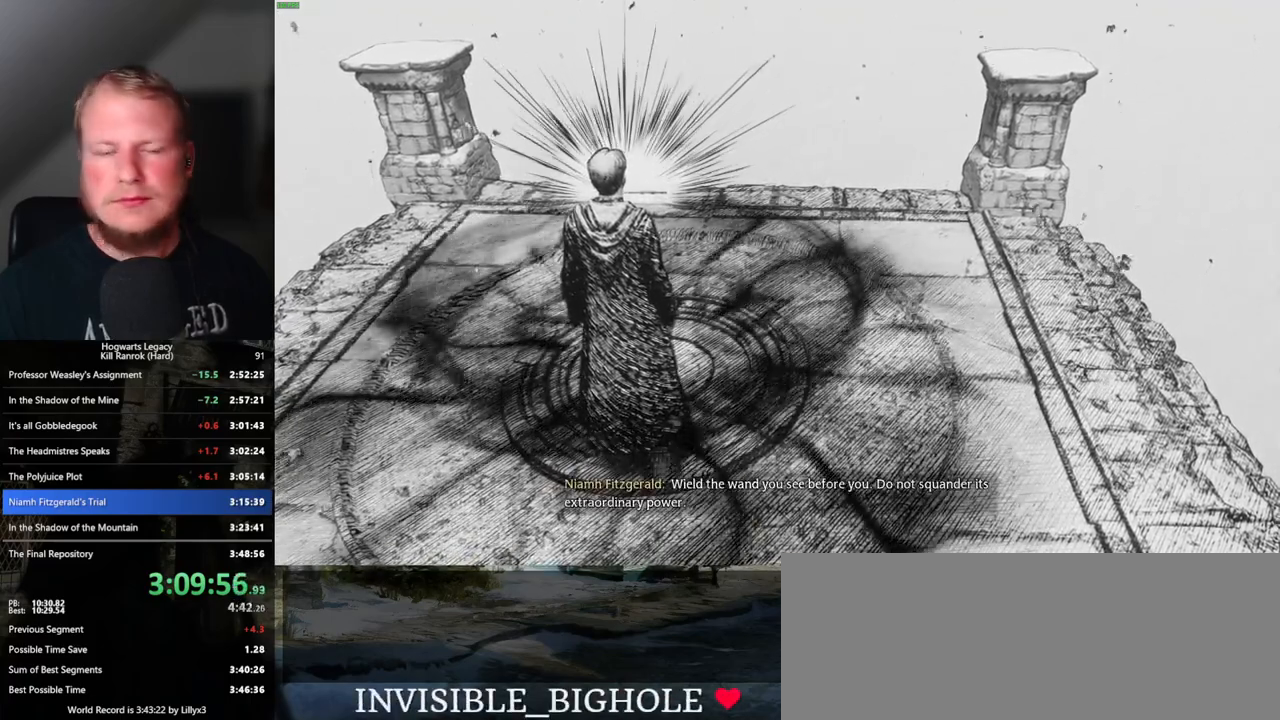
{"keys": ["f"], "mouse": [], "events": [[183, "f", "up"], [250, "f", "down"]]}